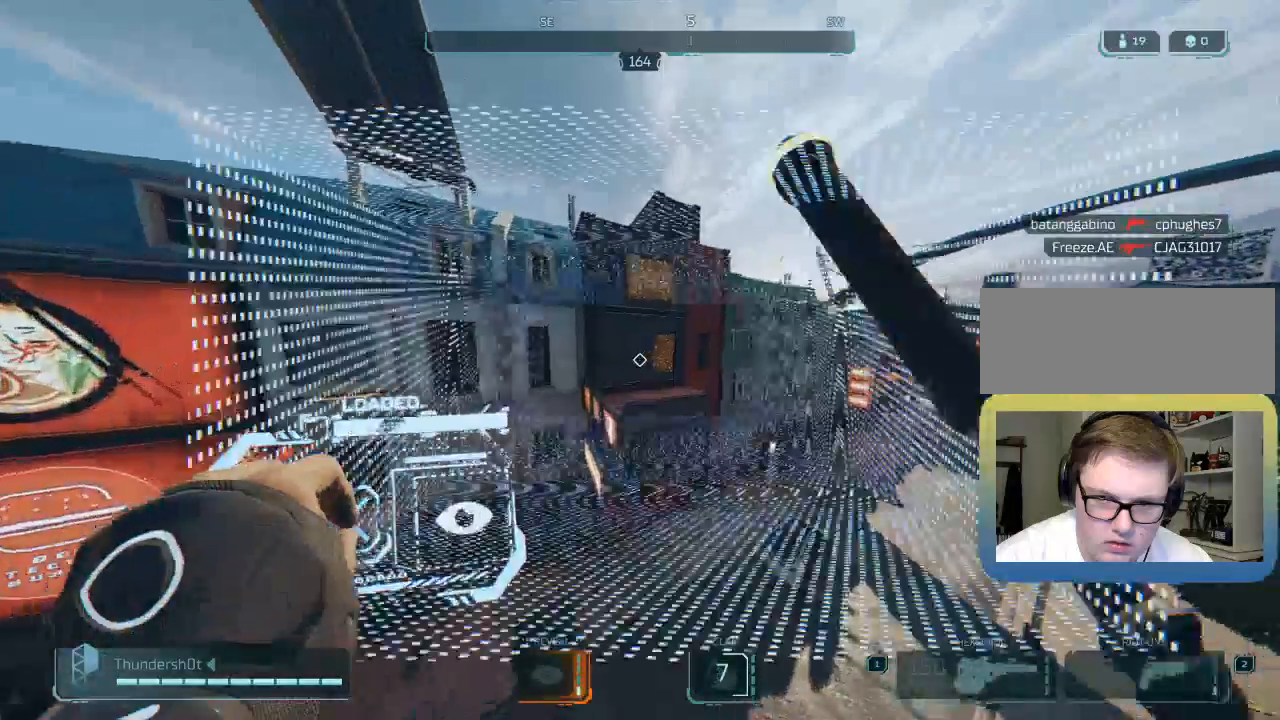
Gameplay with keyboard; each line is a JSON object with the keys held at the frame after it. "events" lists presses ("down") and releases ("up") of "a", "caps_lock", "ctrl", "d", "down", "e", "escape", "f", "left", "q", "r", "right", "s", "shift", "space", "t", "tab", "up" and "w" between this image and that frame as [ms after this image, input, new state], when the widget could be followed in between. No other keys are recorded. Mouse input is not recorded.
{"keys": ["w"], "events": [[67, "space", "down"], [383, "space", "up"]]}
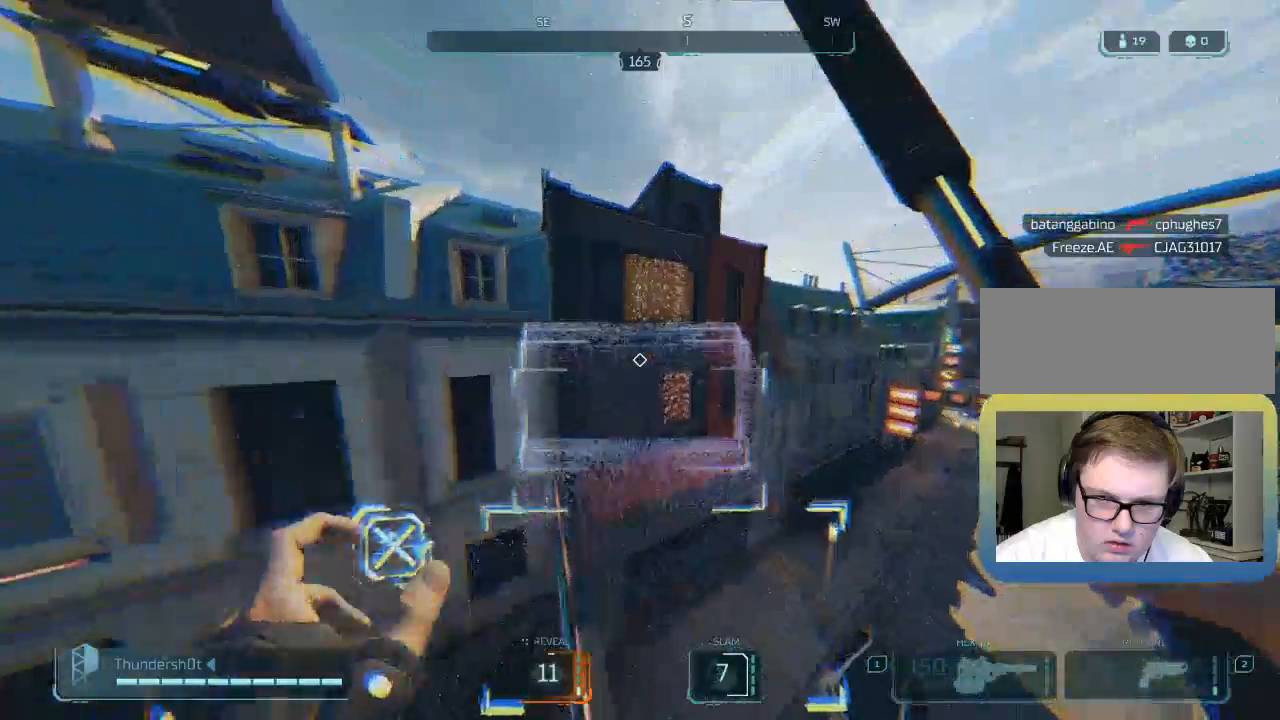
{"keys": ["w"], "events": []}
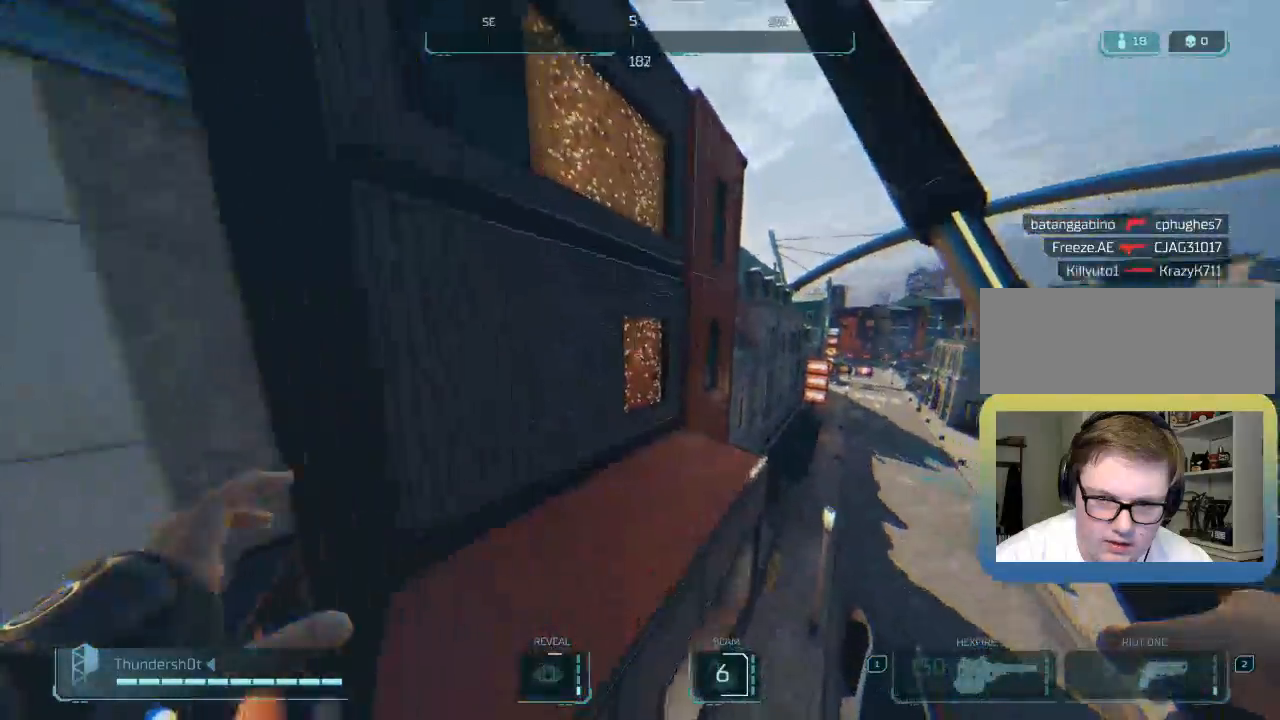
{"keys": ["w"], "events": [[150, "shift", "down"], [250, "space", "down"], [300, "shift", "up"], [500, "space", "up"]]}
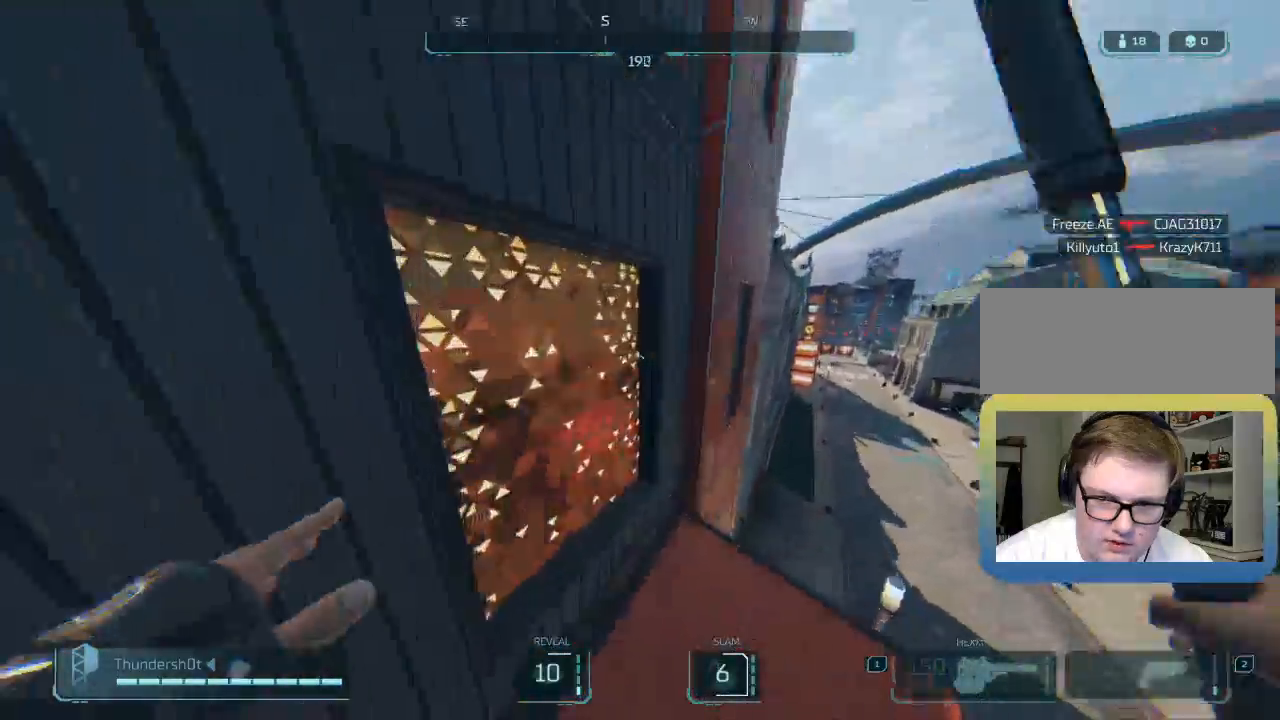
{"keys": ["shift", "w"], "events": [[33, "a", "down"], [33, "w", "up"], [450, "w", "down"], [467, "a", "up"], [467, "shift", "down"]]}
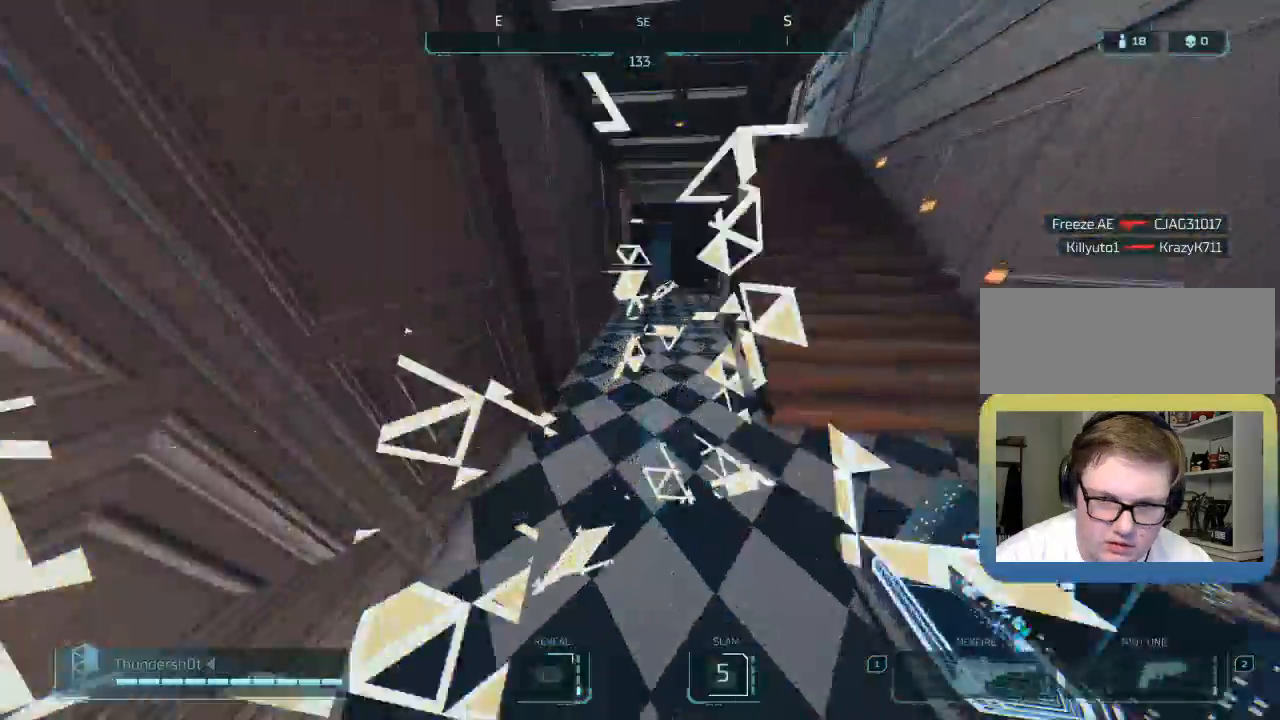
{"keys": ["a", "shift", "w"], "events": [[267, "a", "down"]]}
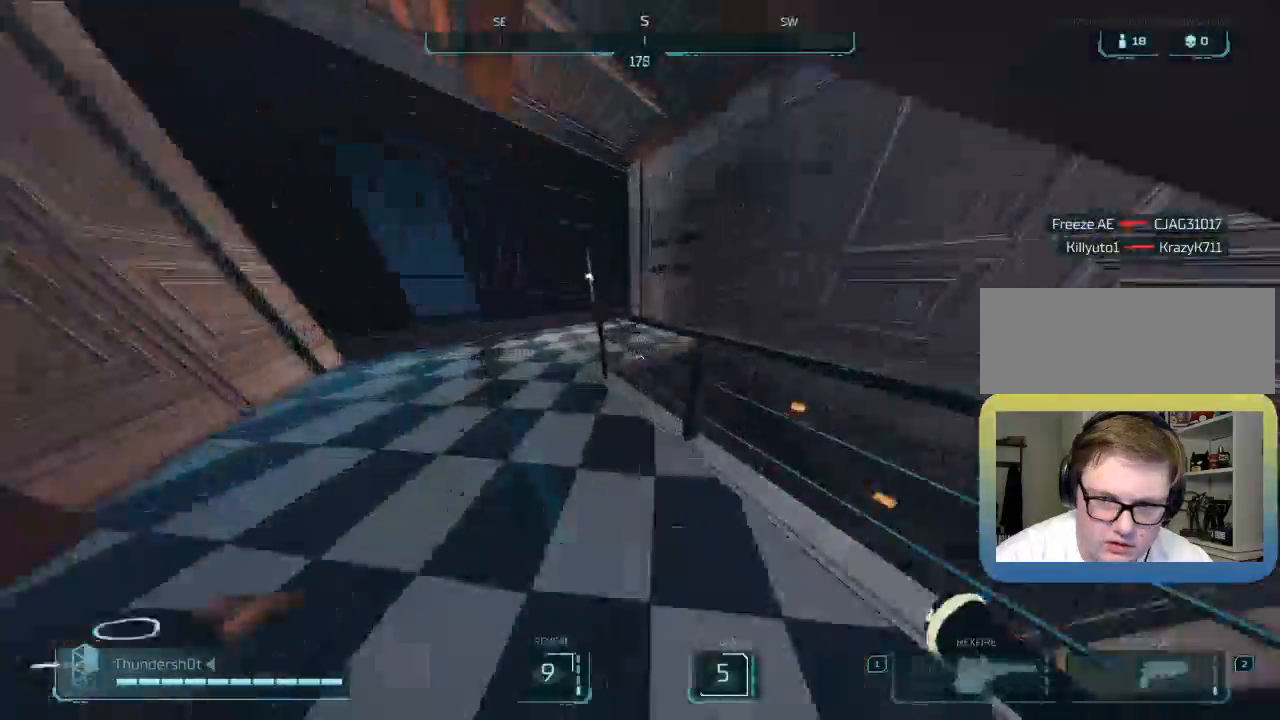
{"keys": ["a", "shift", "w"], "events": []}
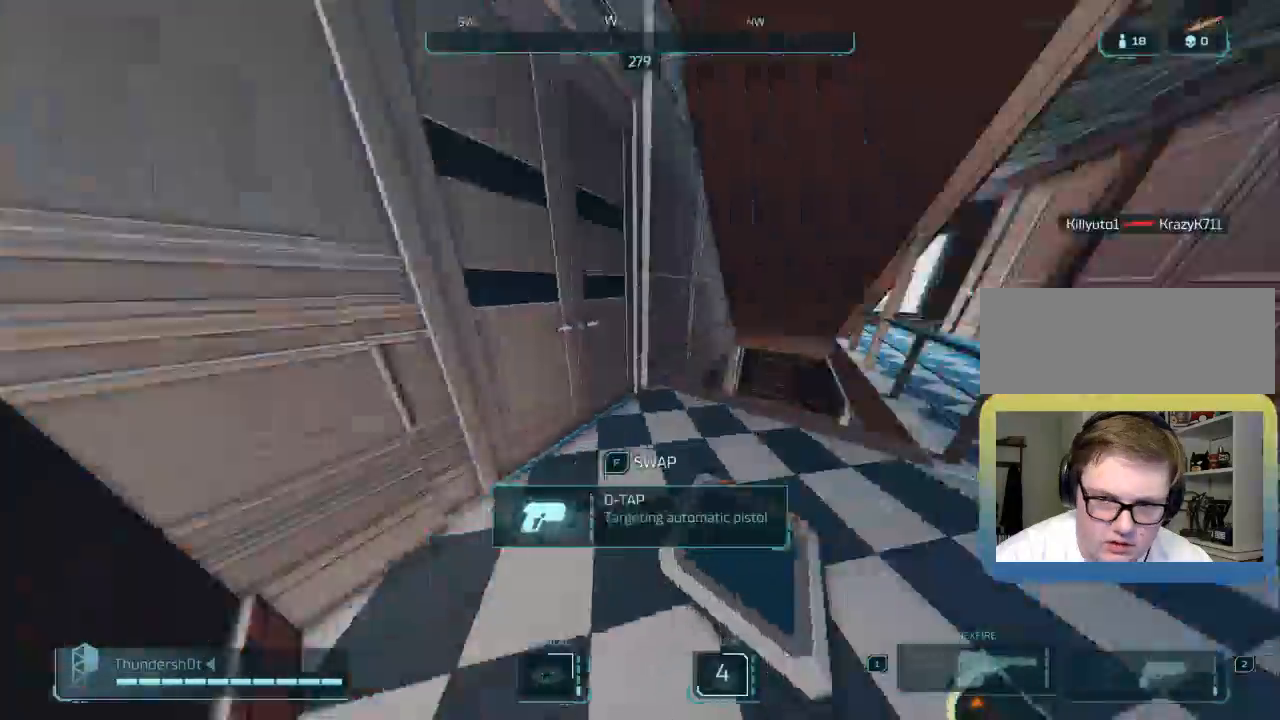
{"keys": ["a", "shift", "w"], "events": []}
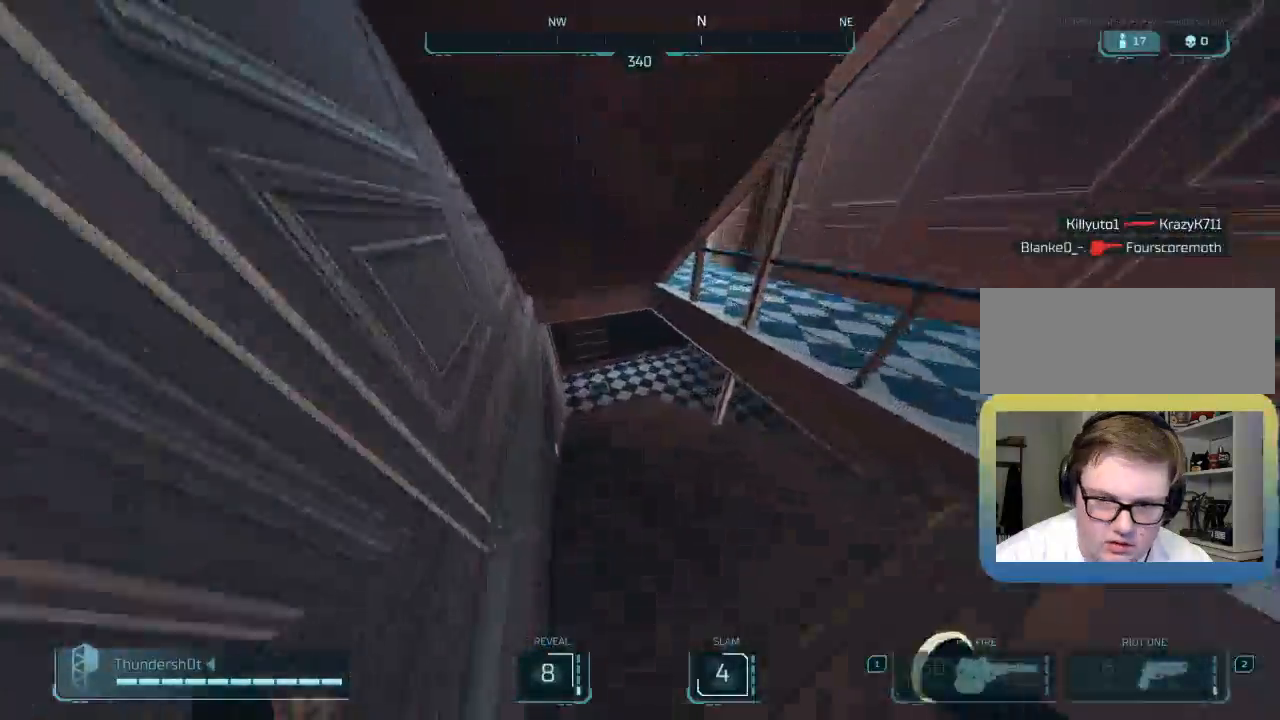
{"keys": ["a", "shift", "w"], "events": []}
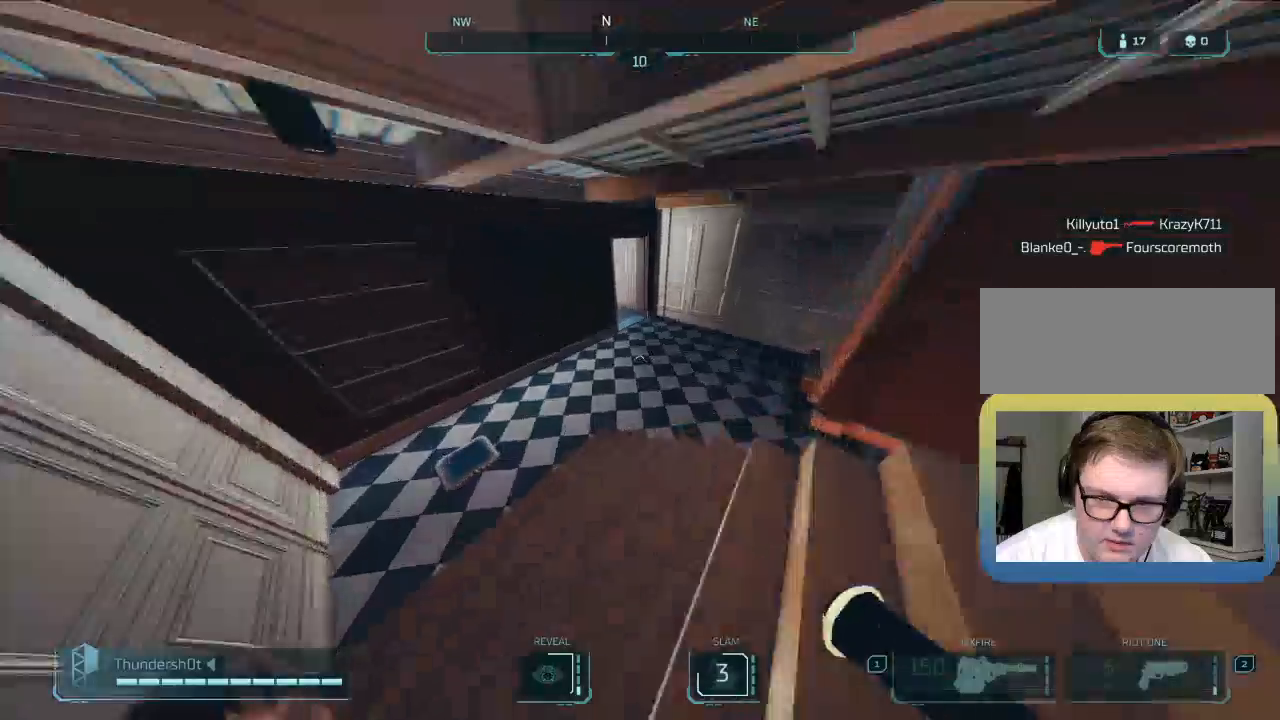
{"keys": ["a", "shift", "w"], "events": [[183, "shift", "up"], [467, "shift", "down"]]}
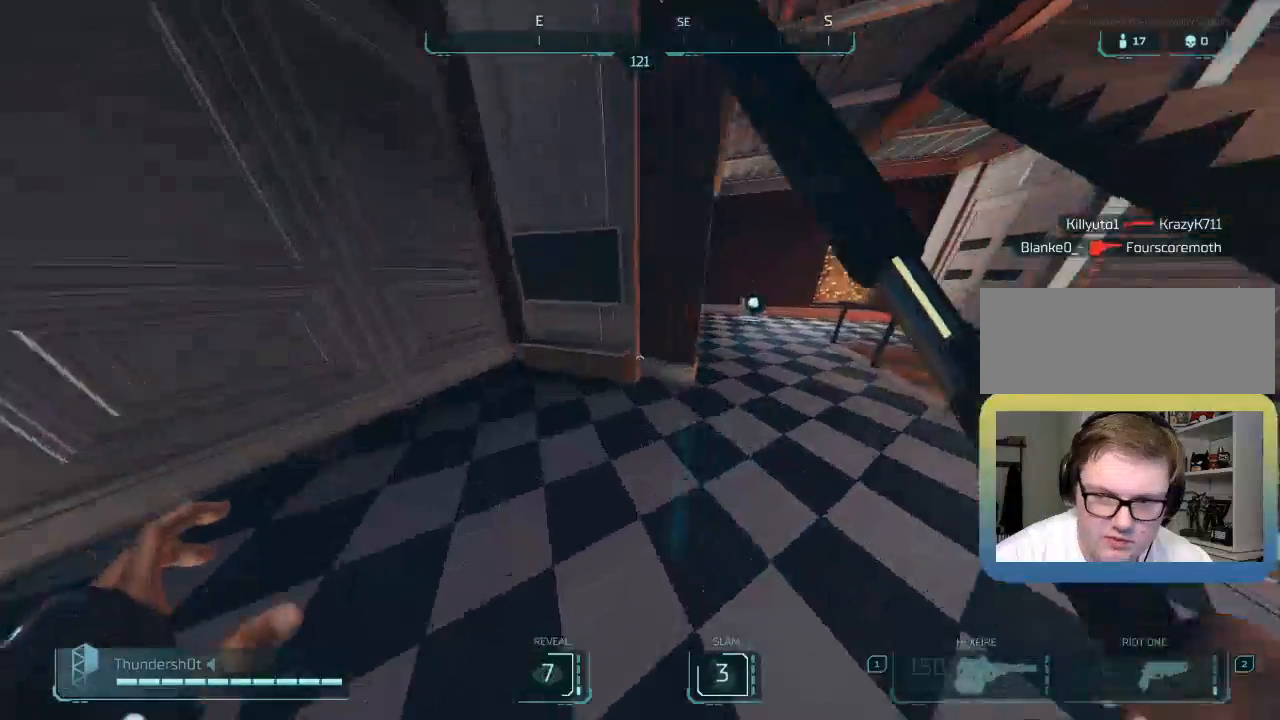
{"keys": ["shift", "w"], "events": [[50, "a", "up"]]}
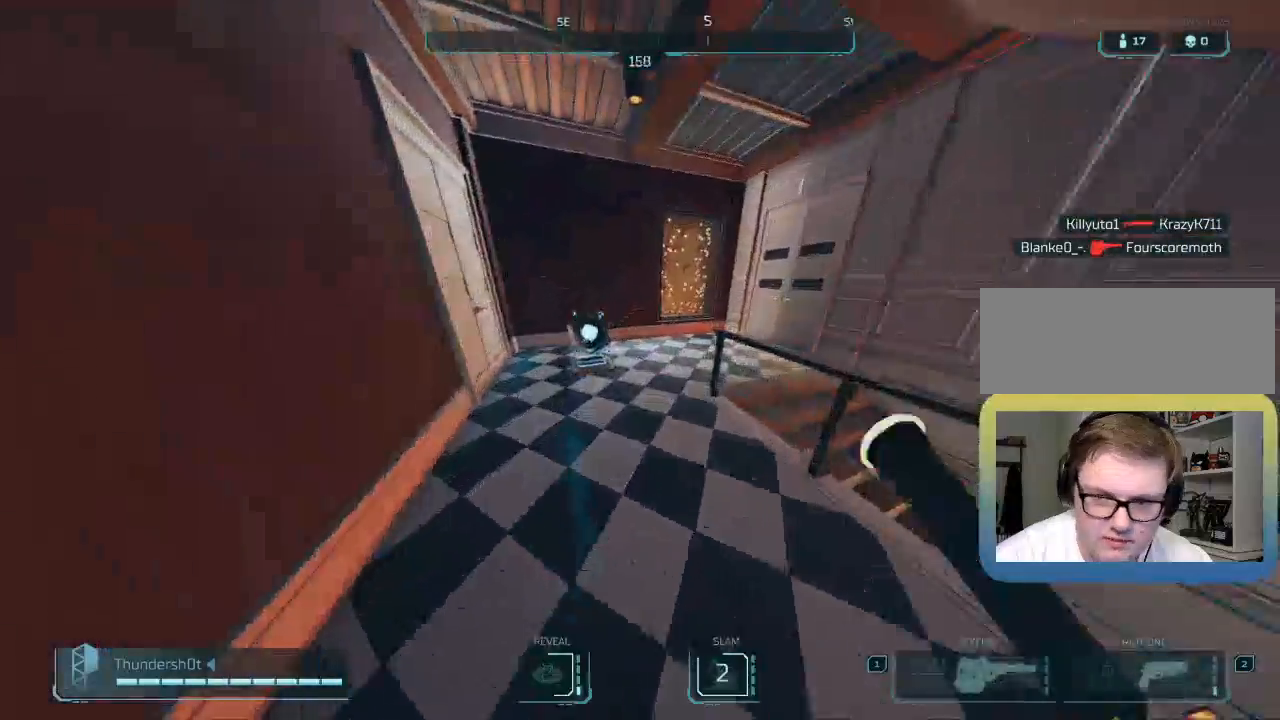
{"keys": ["a", "shift", "w"], "events": [[167, "a", "down"]]}
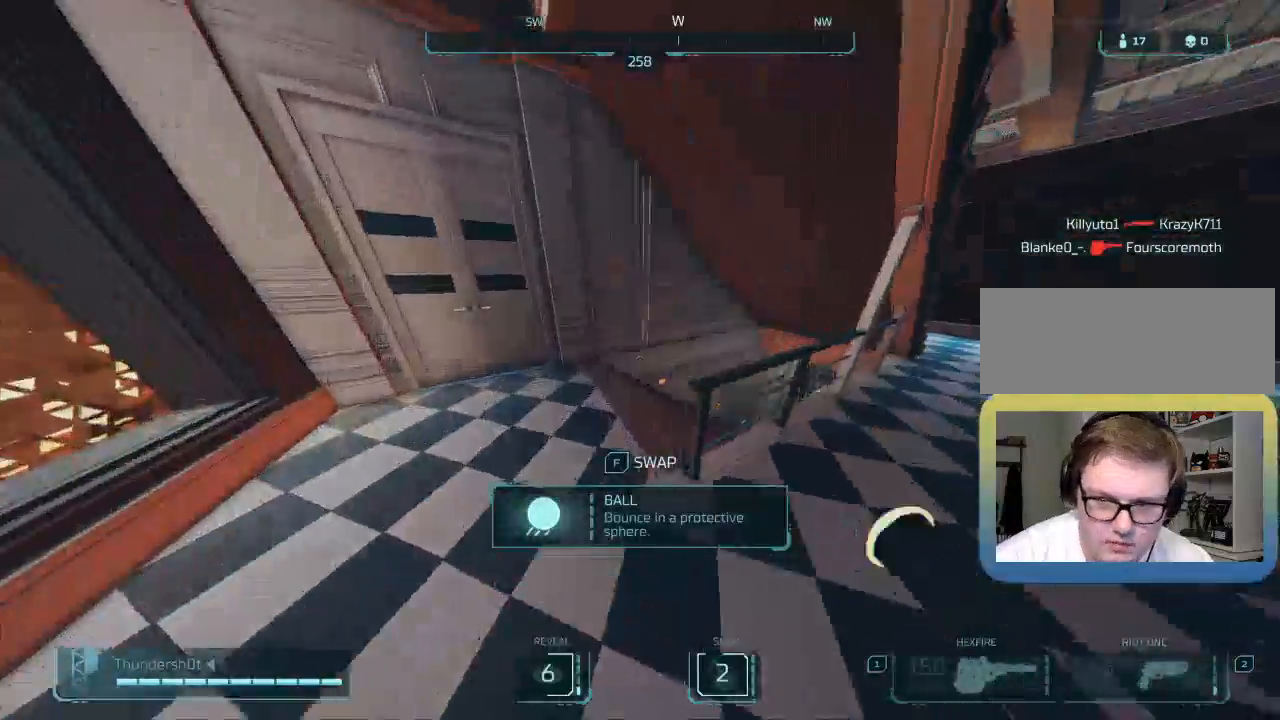
{"keys": ["a", "shift", "w"], "events": []}
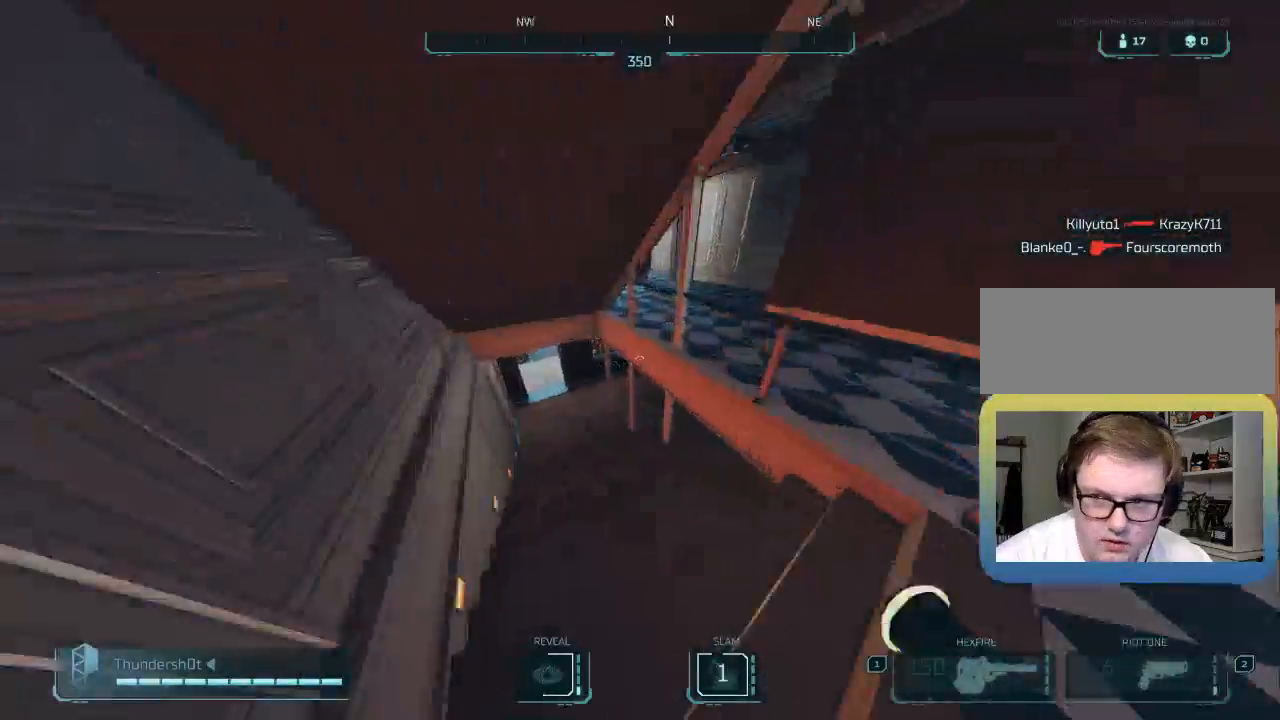
{"keys": ["a", "shift", "w"], "events": []}
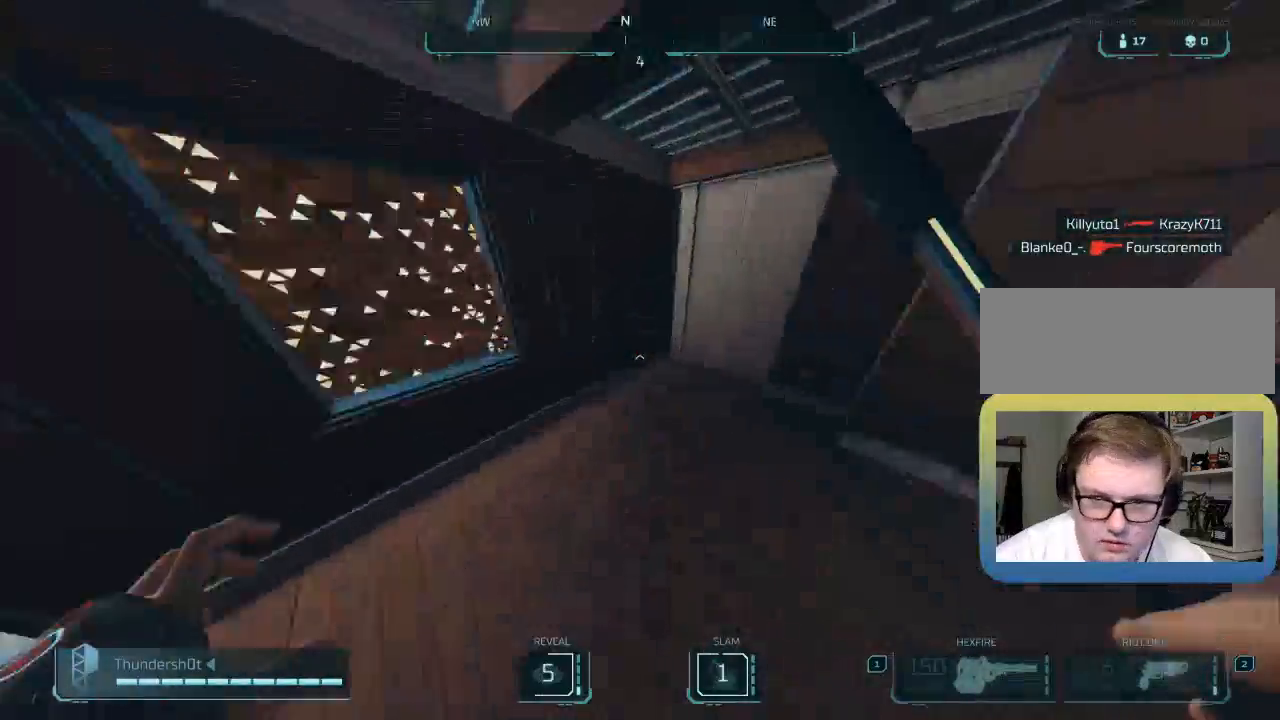
{"keys": ["d"], "events": [[367, "a", "up"], [400, "w", "up"], [433, "d", "down"], [433, "shift", "up"]]}
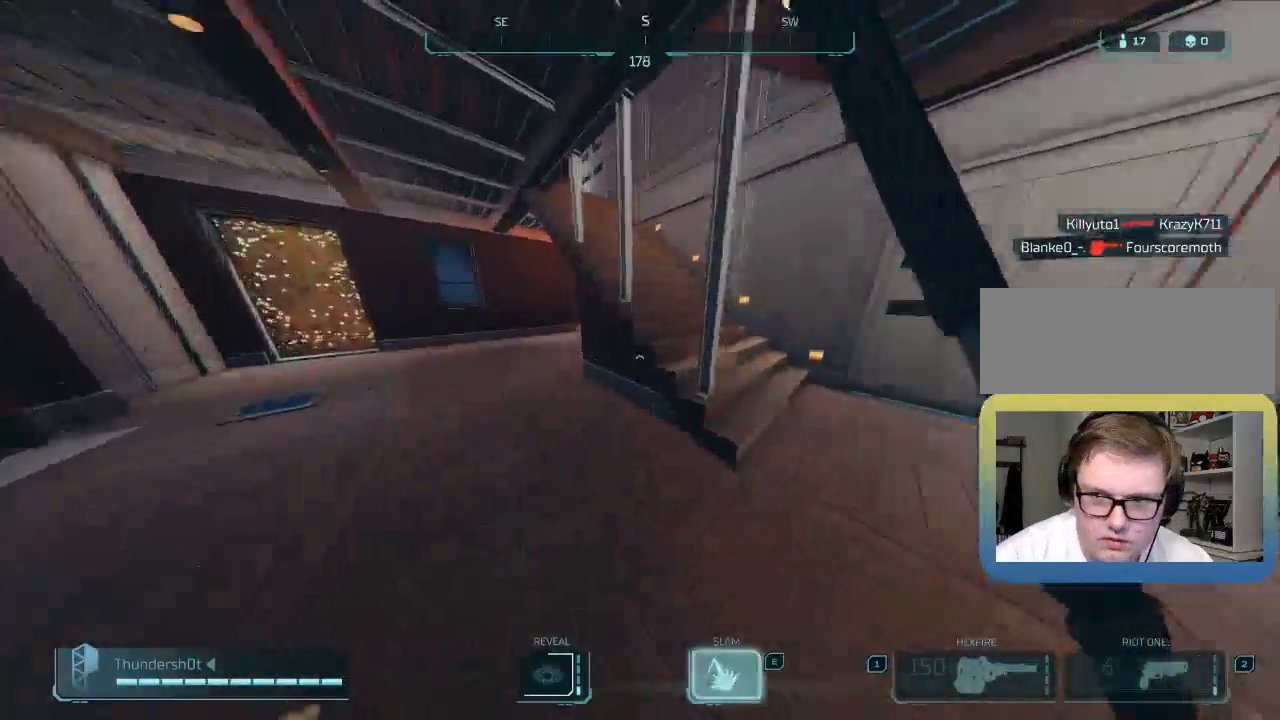
{"keys": ["shift", "w"], "events": [[67, "w", "down"], [100, "d", "up"], [100, "shift", "down"]]}
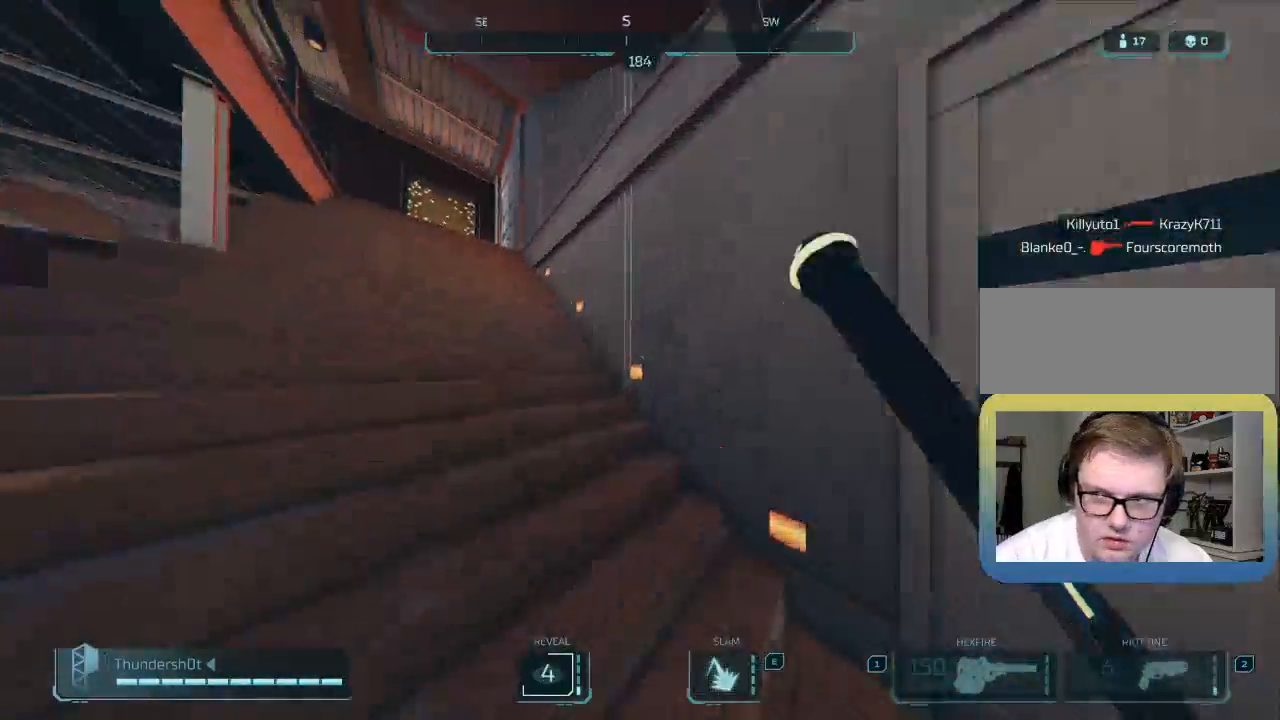
{"keys": ["shift", "space", "w"], "events": [[417, "space", "down"]]}
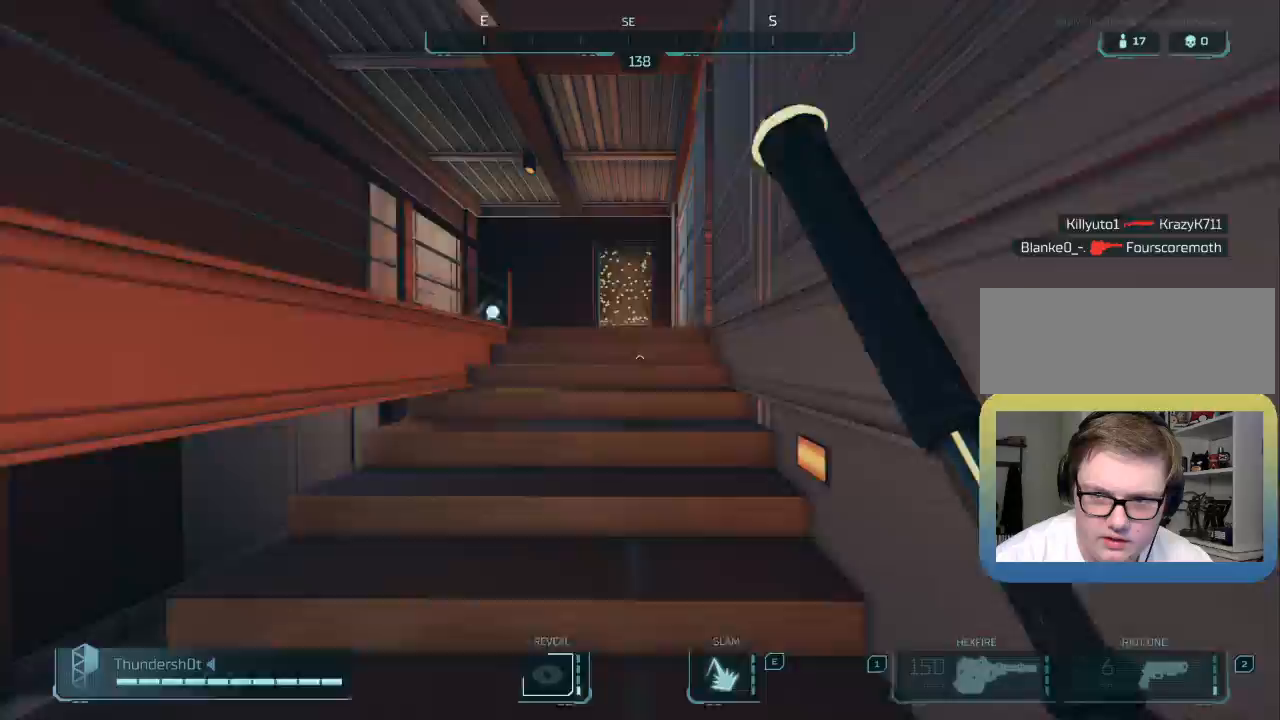
{"keys": ["shift", "w"], "events": [[133, "space", "up"]]}
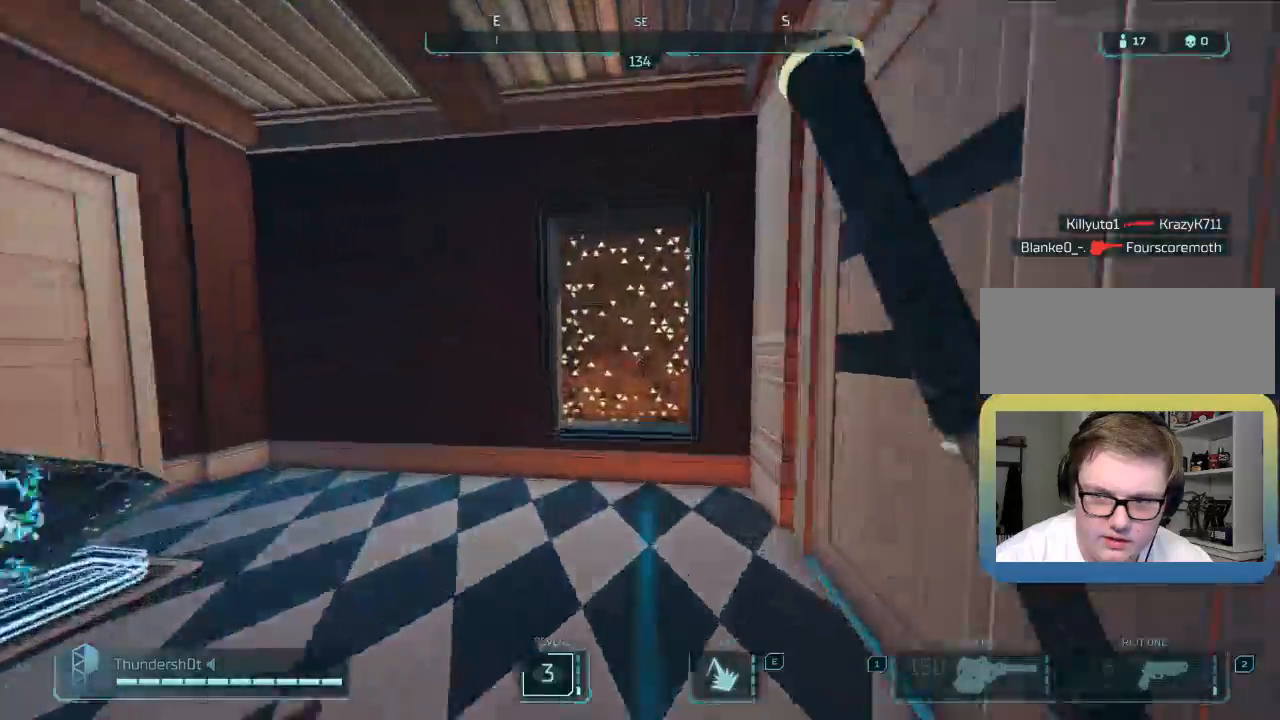
{"keys": ["w"], "events": [[233, "space", "down"], [317, "shift", "up"], [400, "space", "up"]]}
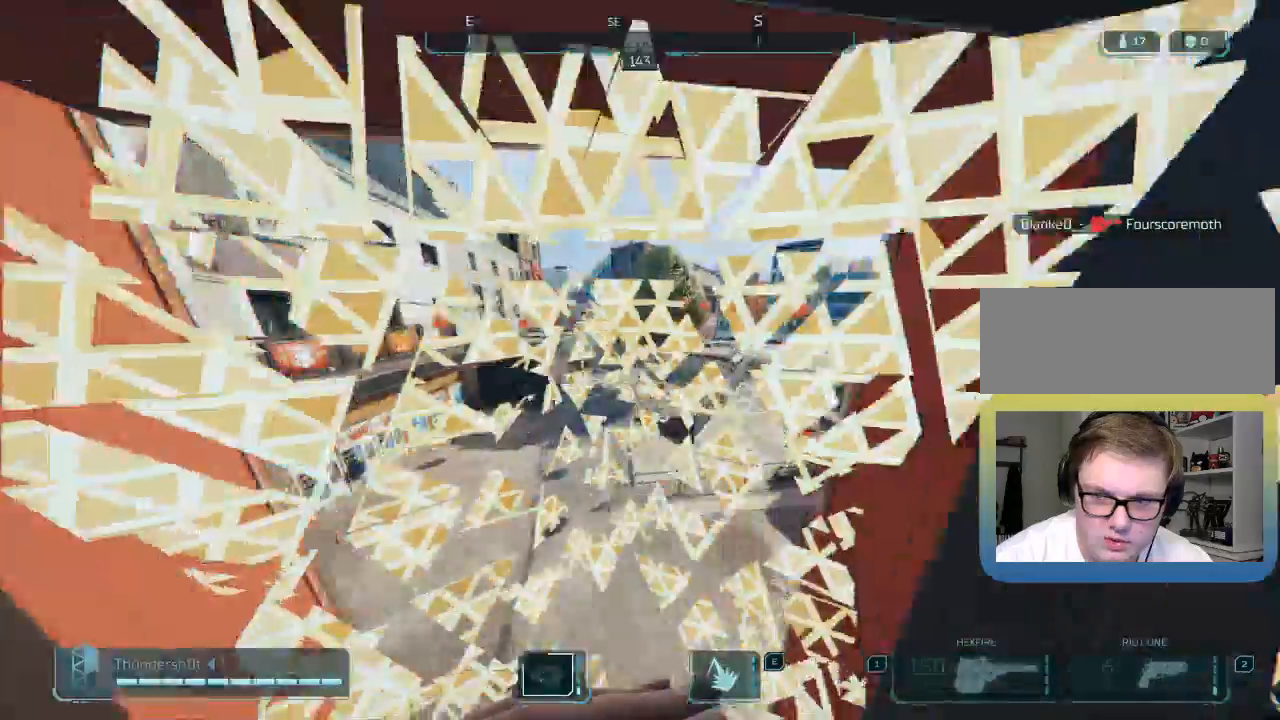
{"keys": ["w"], "events": []}
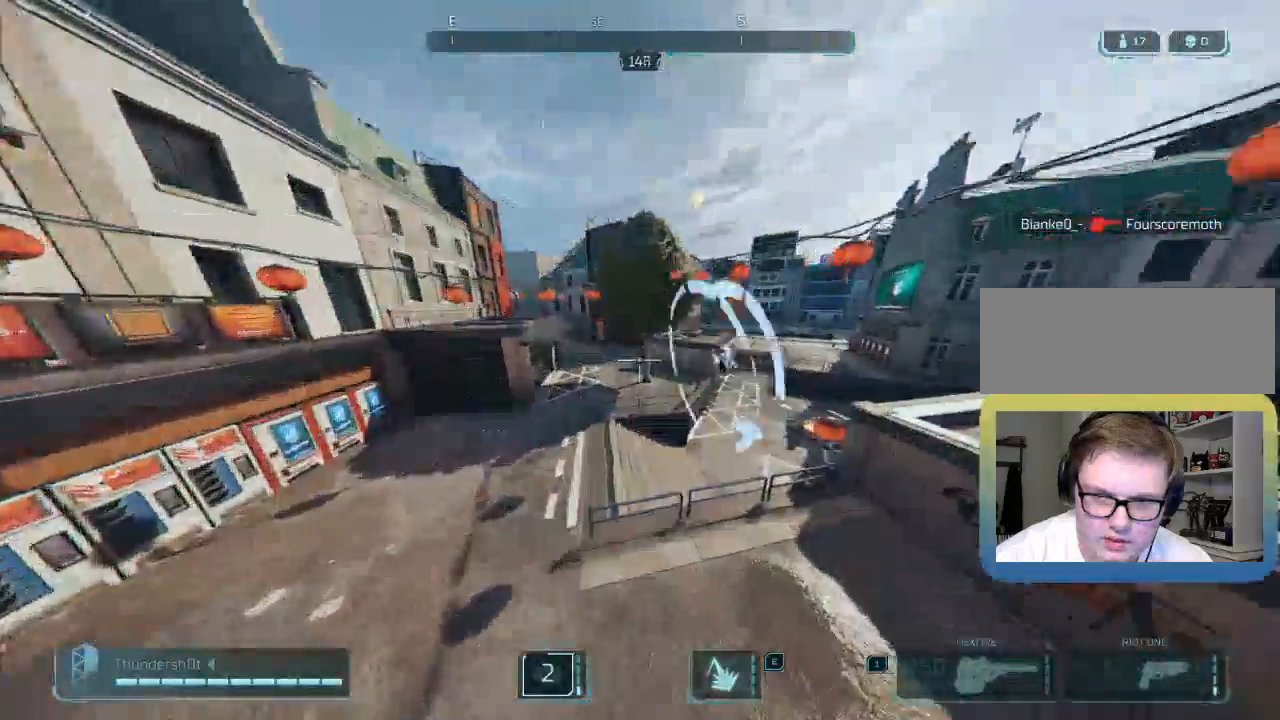
{"keys": ["space", "w"], "events": [[450, "space", "down"]]}
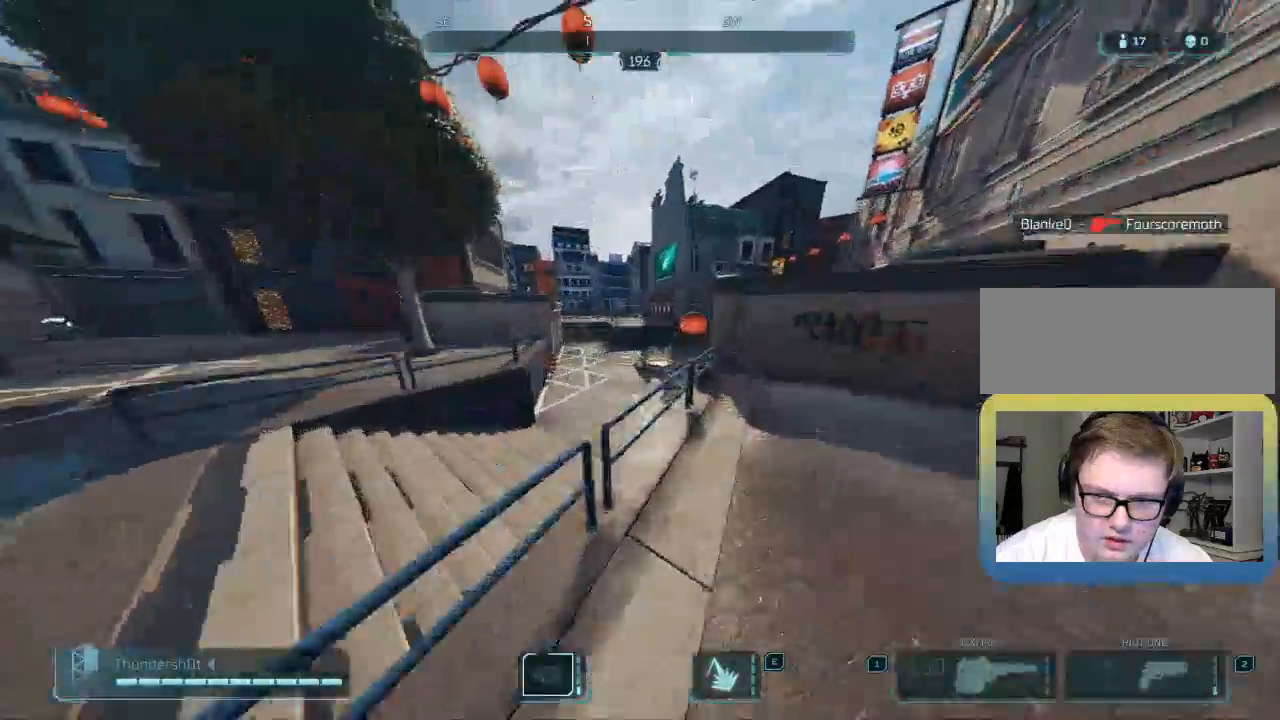
{"keys": ["w"], "events": [[133, "space", "up"], [417, "d", "down"], [450, "d", "up"]]}
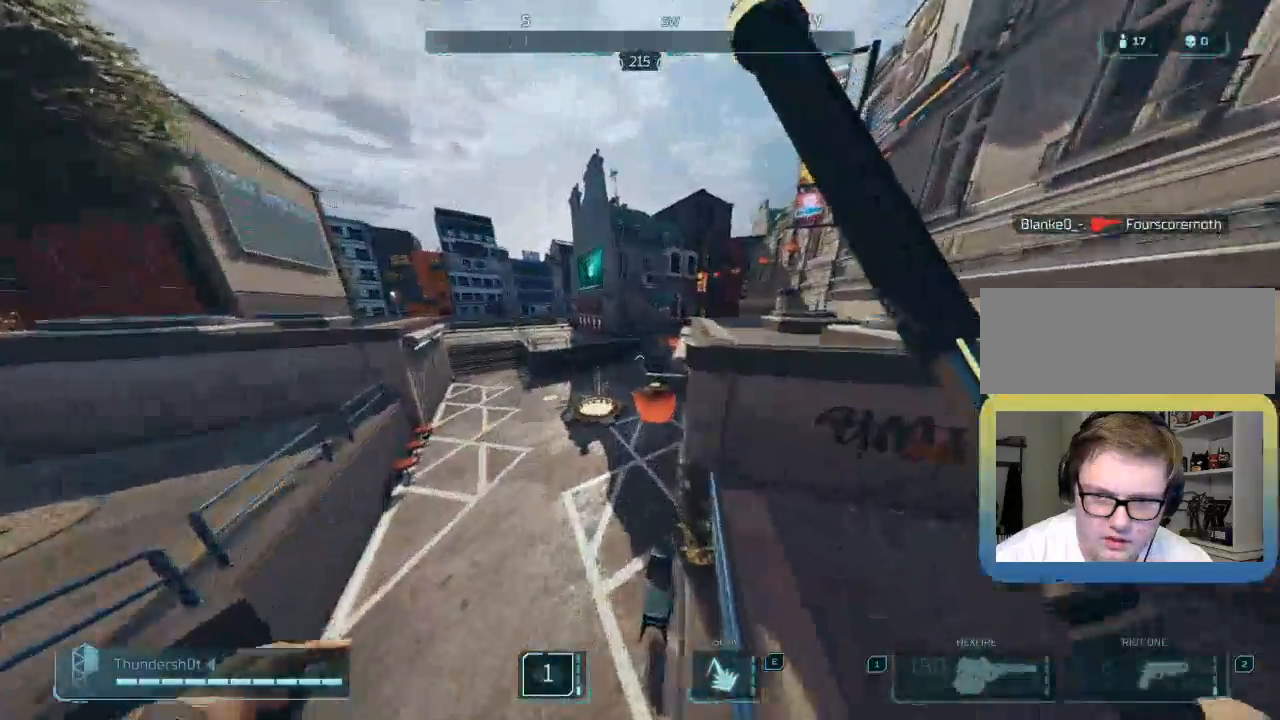
{"keys": ["shift", "w"], "events": [[83, "shift", "down"]]}
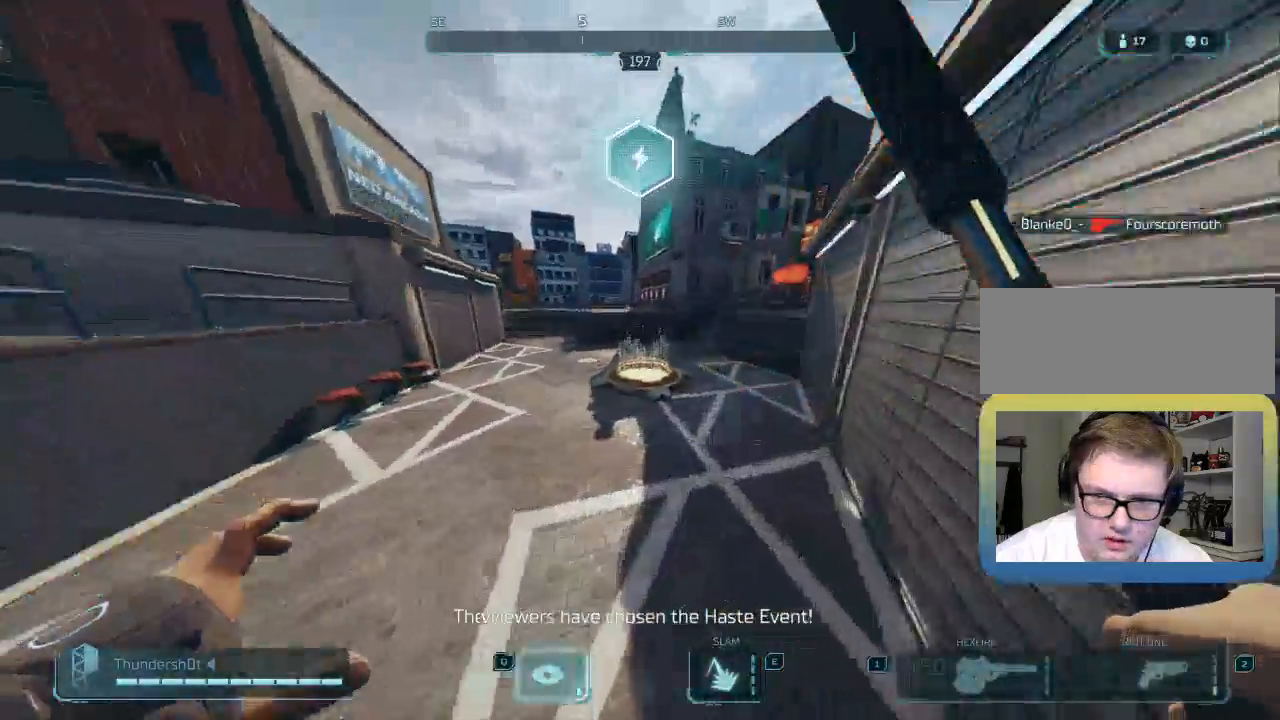
{"keys": ["shift", "w"], "events": []}
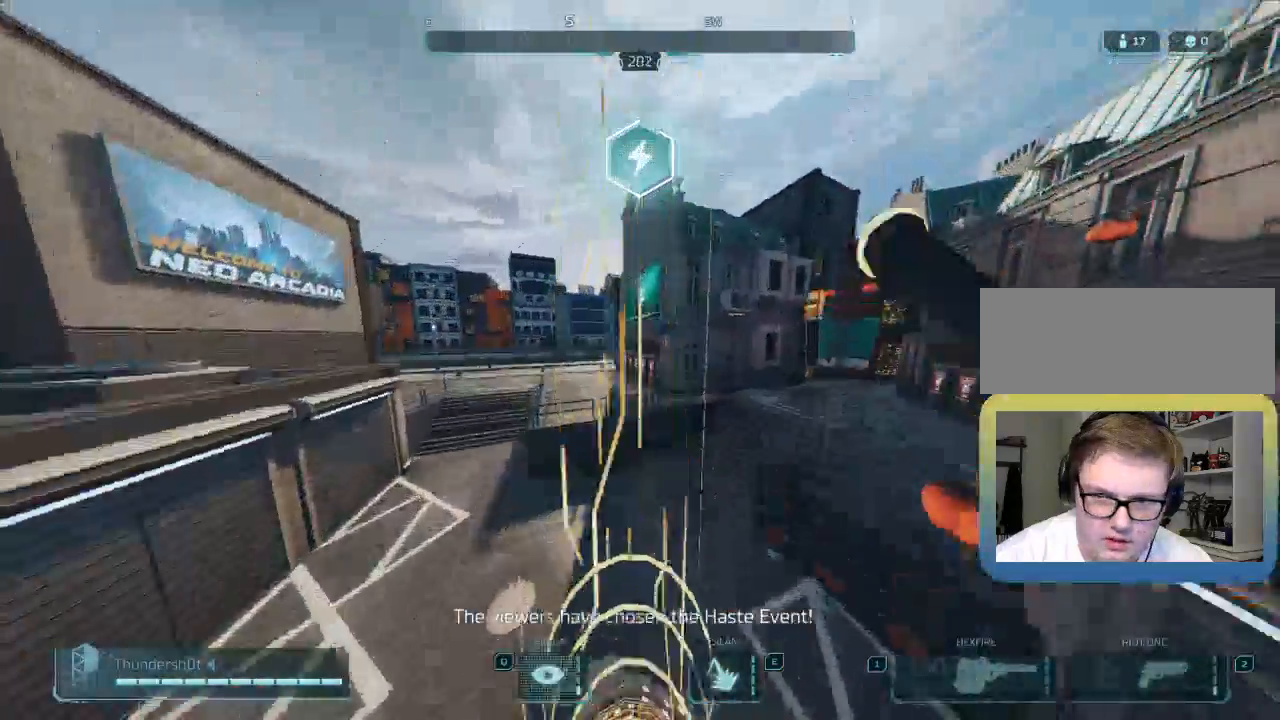
{"keys": ["w"], "events": [[83, "shift", "up"]]}
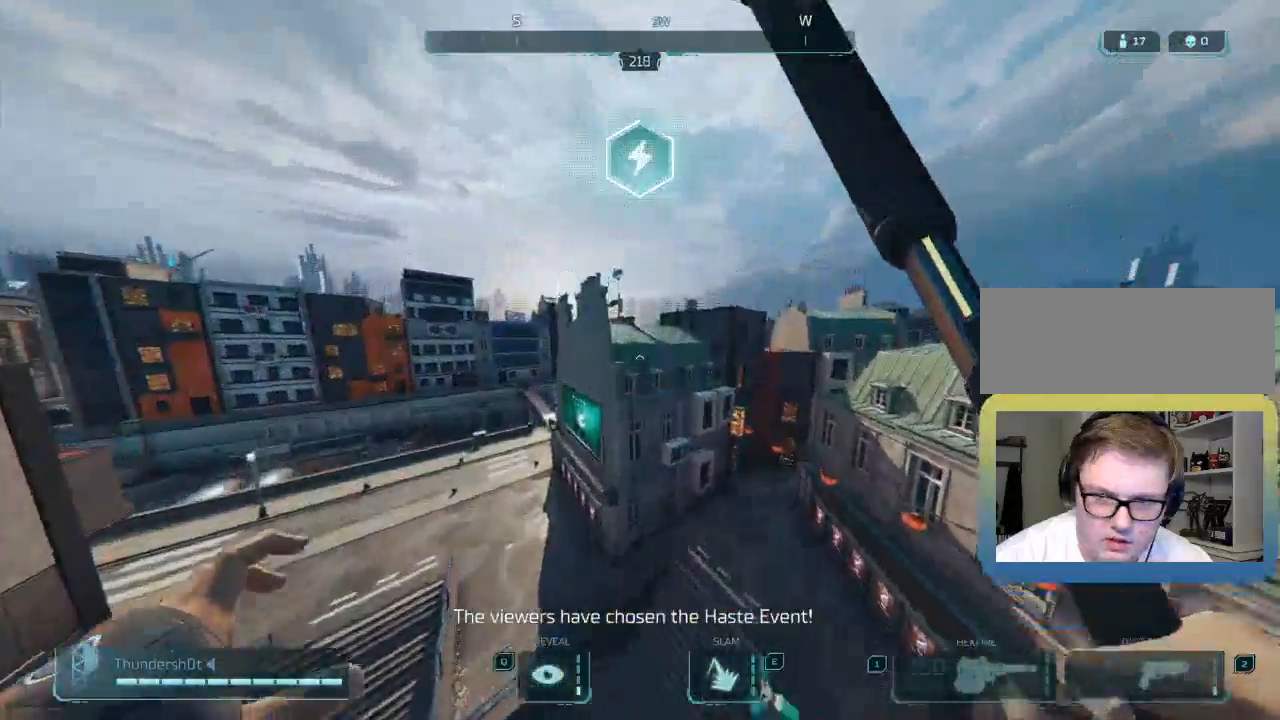
{"keys": ["w"], "events": []}
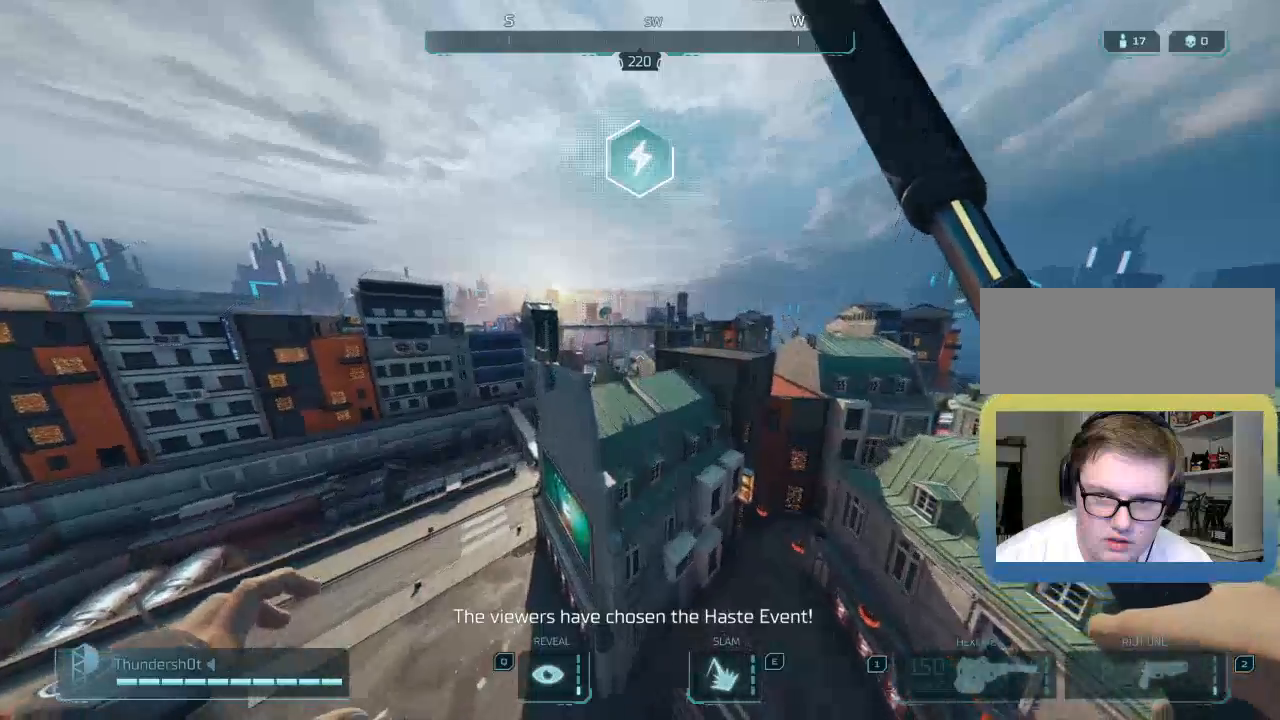
{"keys": ["w"], "events": []}
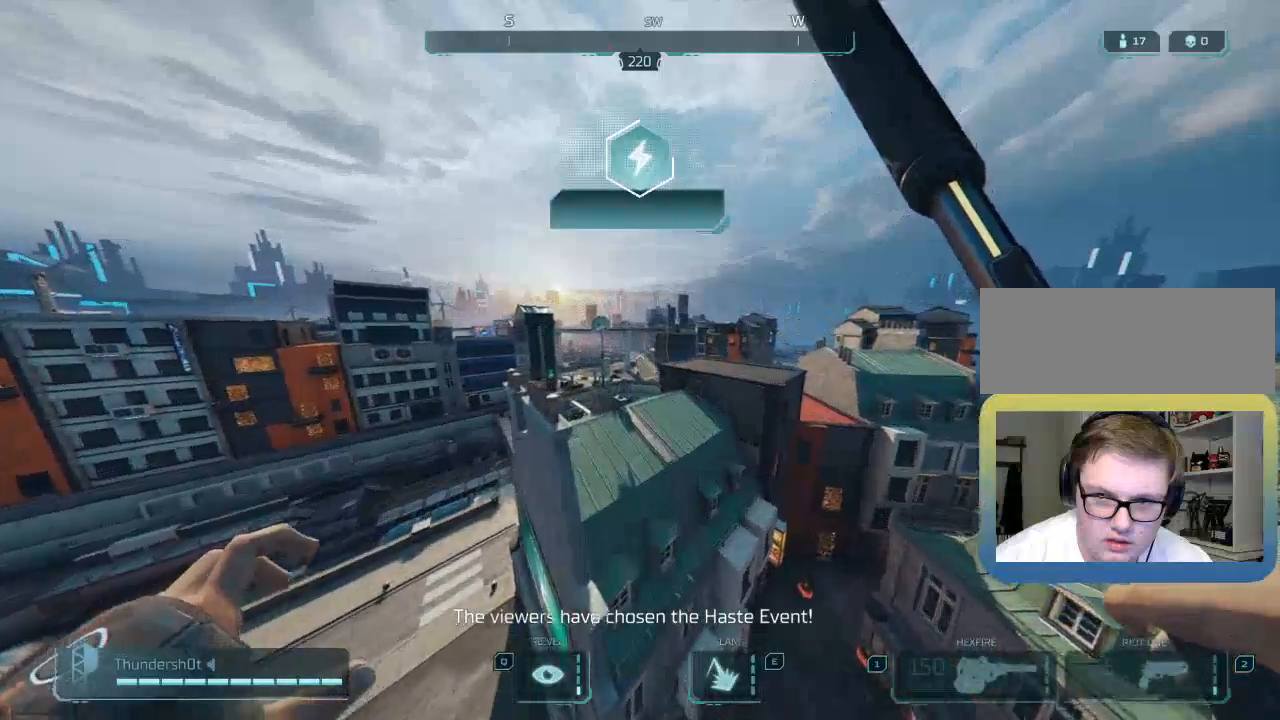
{"keys": ["a", "w"], "events": [[233, "a", "down"]]}